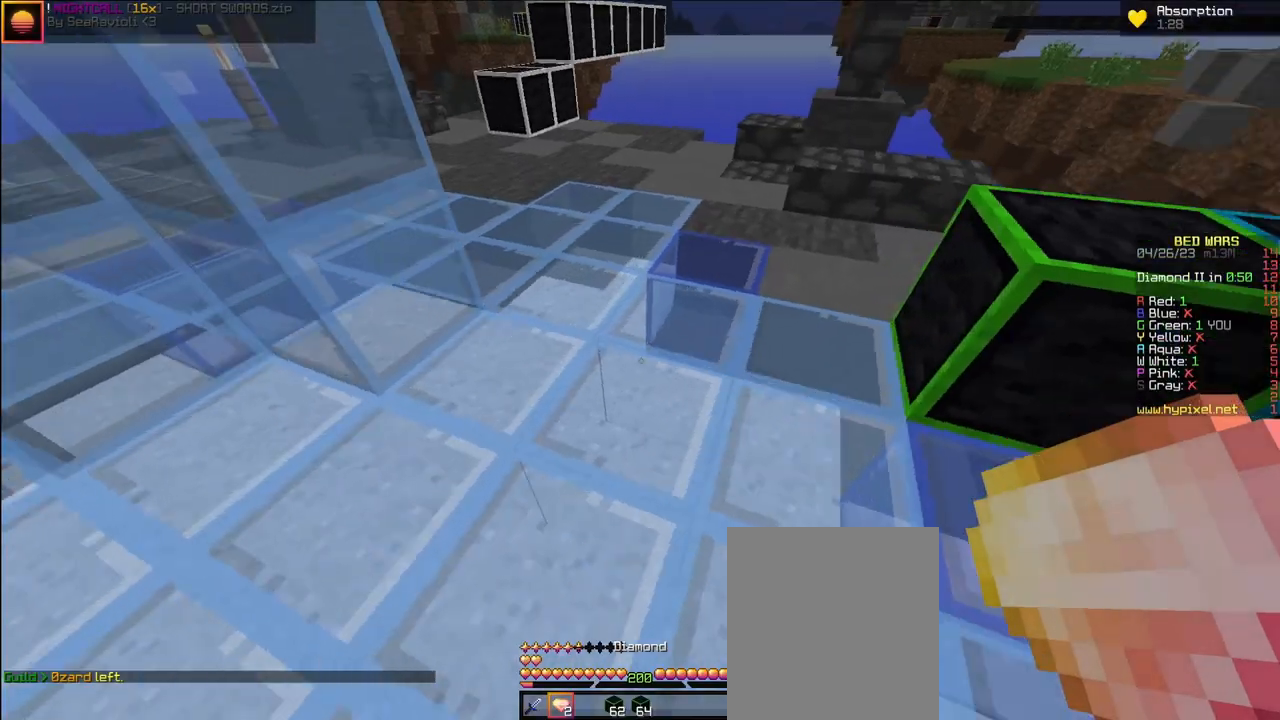
Gameplay with keyboard and mouse; each line is a JSON object with the keys and mouse buttons held at the frame after it. "events" lists presses ("down") and releases ("up") of "a", "d", "s", "space", "w", "mouse_left" and "mouse_right" between this image and that frame as [ms after this image, input, new state], when the widget could be followed in between. "mouse_left", "mouse_right" = the "left", "right" buttons of the "mouse" list. No other keys are recorded. Fast repeated clicks can show as one long hold. Mouse movement is not recorded.
{"keys": ["s"], "mouse": [], "events": [[367, "s", "down"]]}
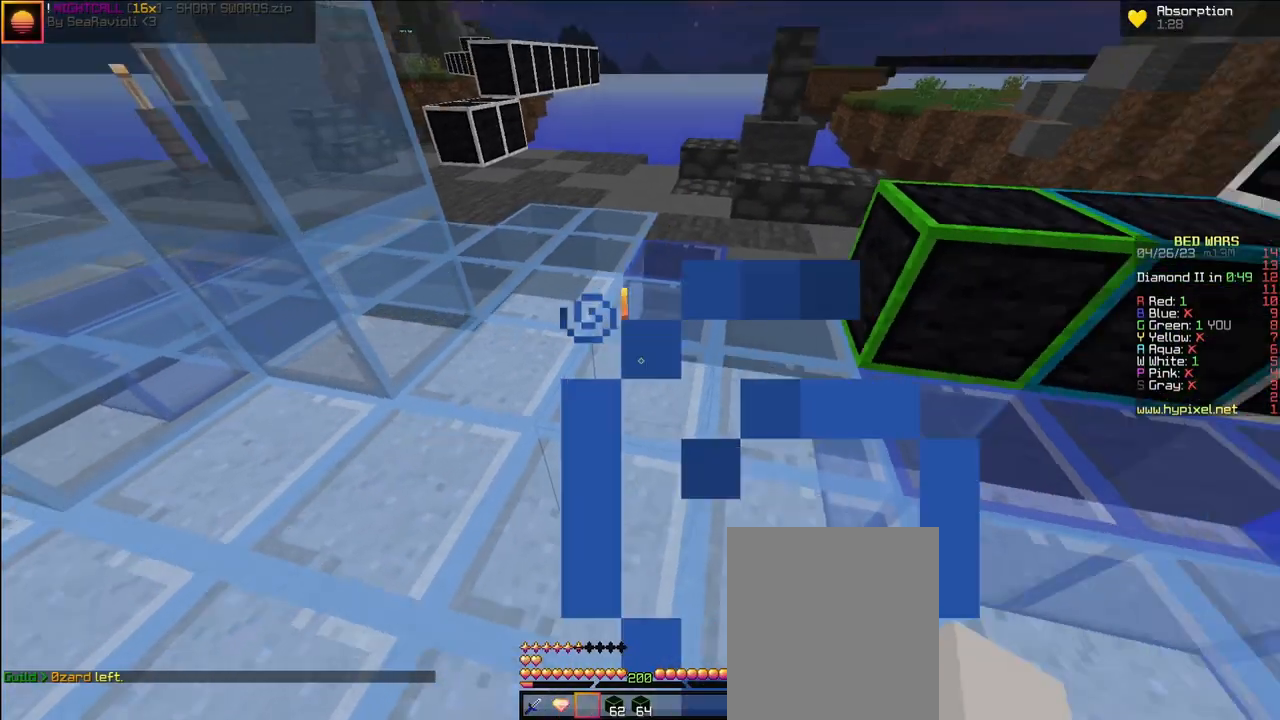
{"keys": [], "mouse": [], "events": [[33, "s", "up"]]}
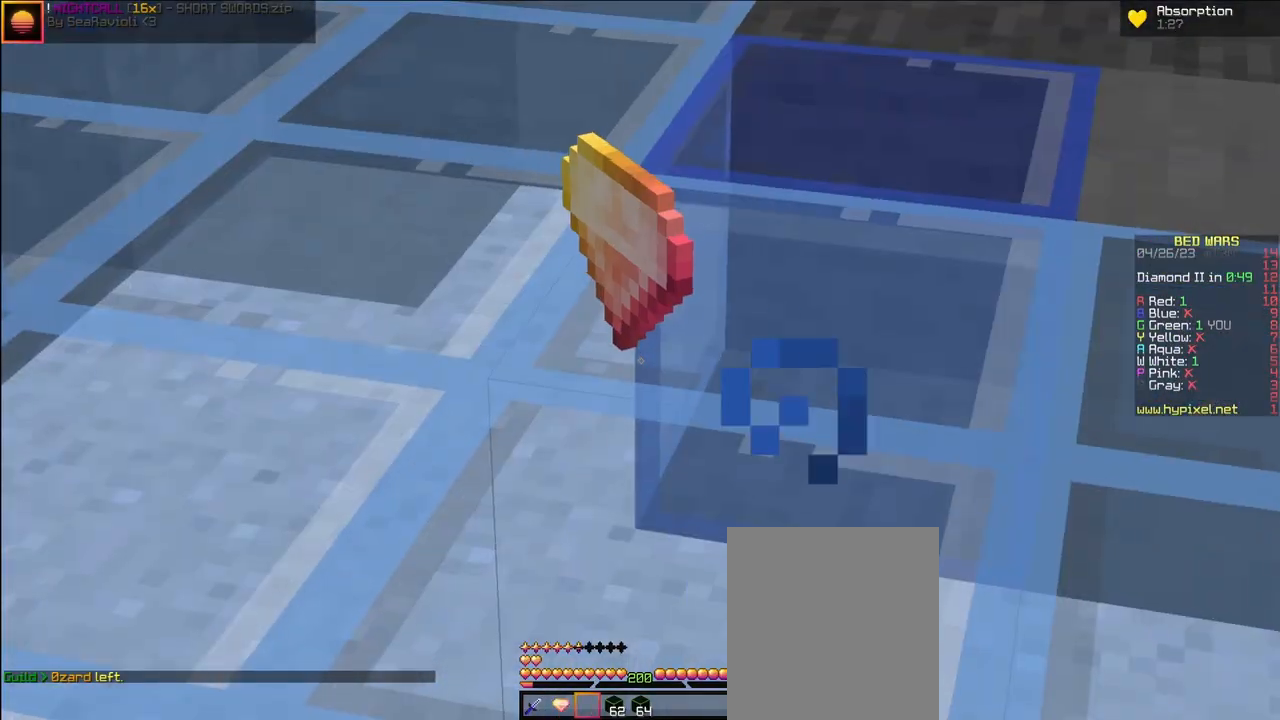
{"keys": [], "mouse": [], "events": []}
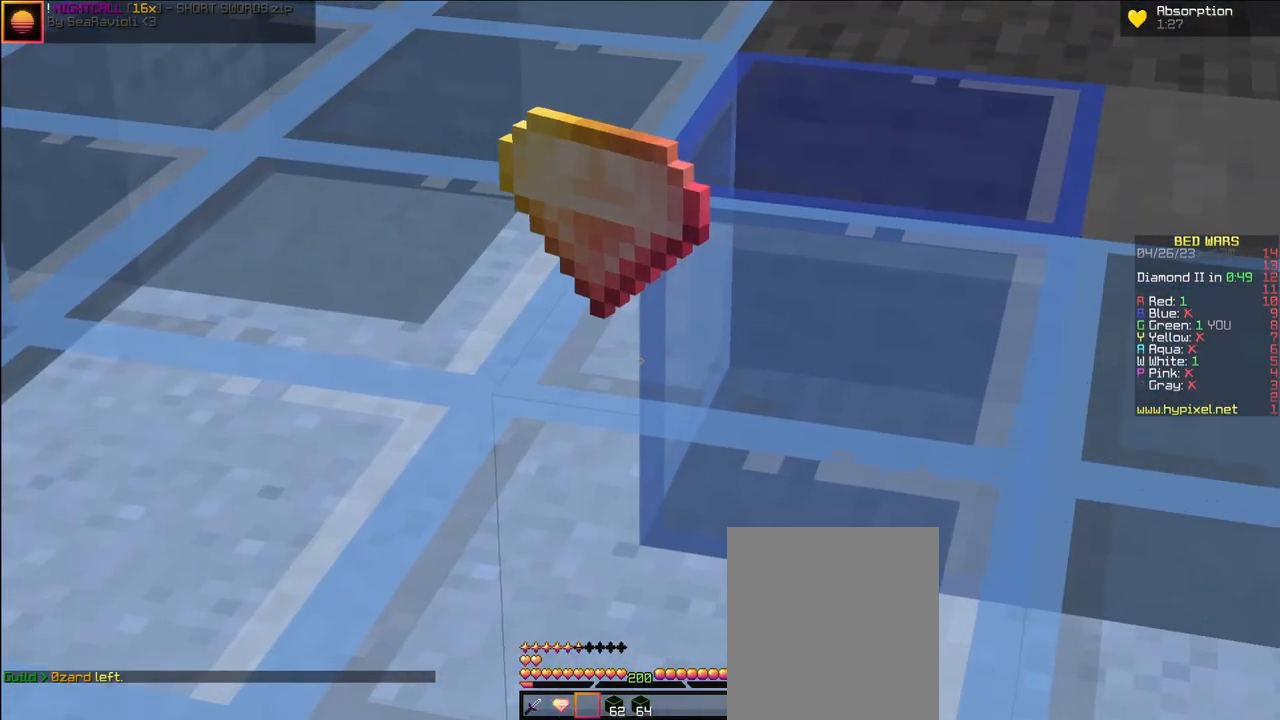
{"keys": [], "mouse": [], "events": []}
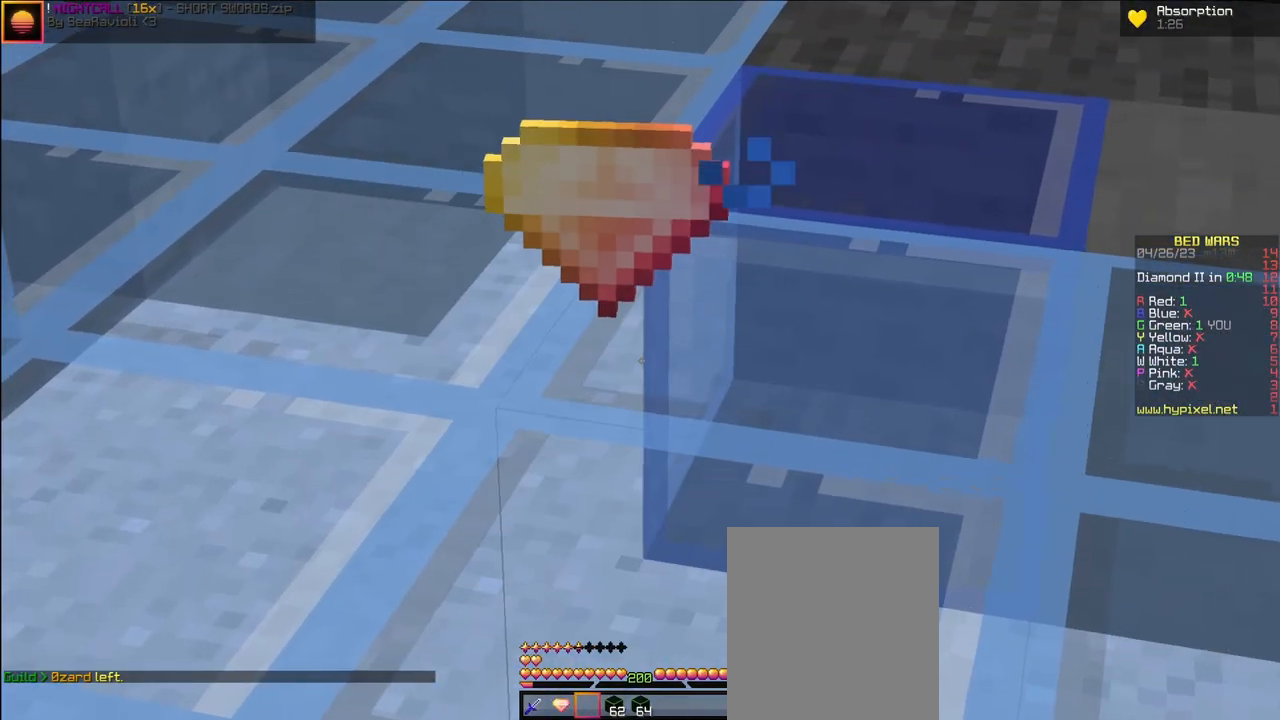
{"keys": [], "mouse": [], "events": []}
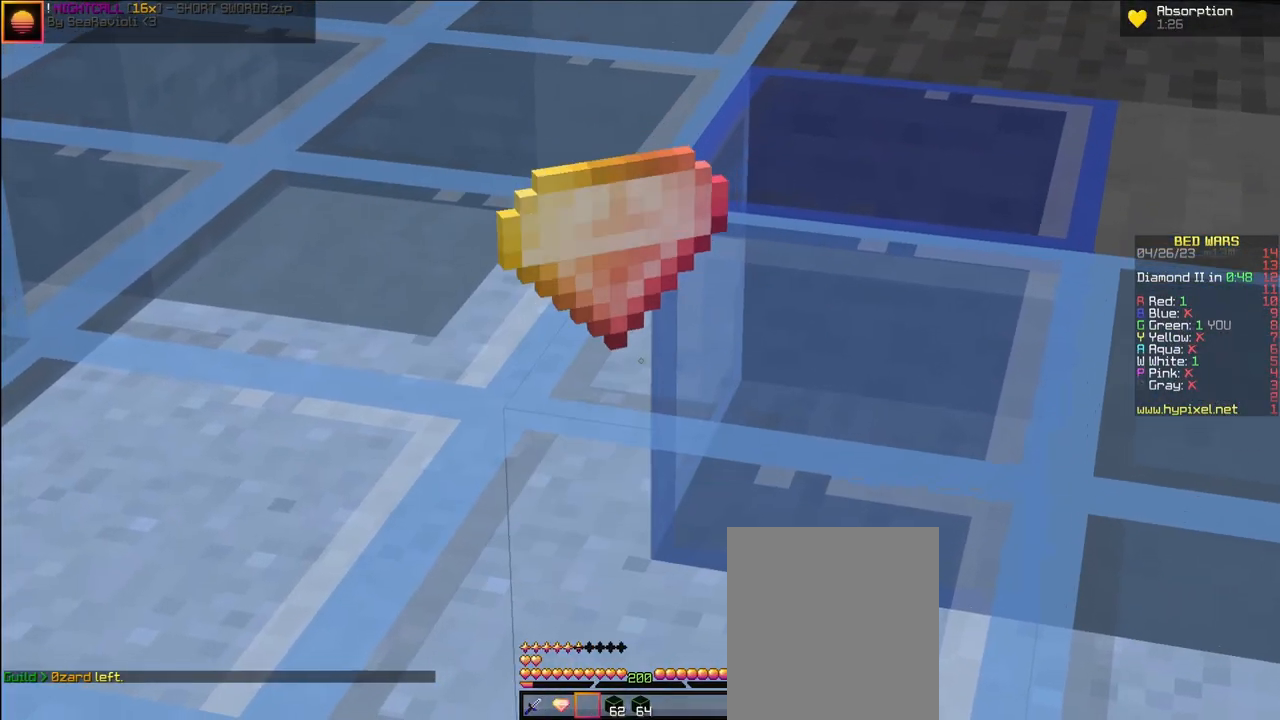
{"keys": [], "mouse": [], "events": []}
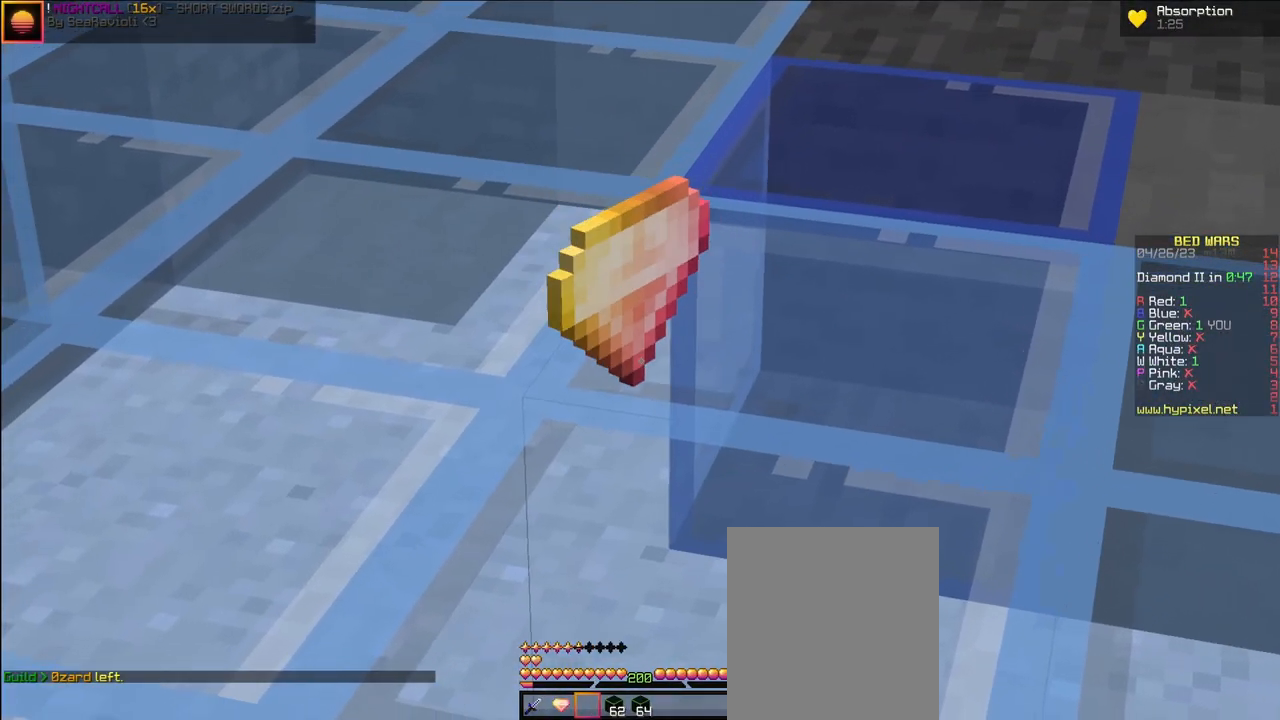
{"keys": ["d"], "mouse": [], "events": [[200, "w", "down"], [367, "a", "down"], [500, "a", "up"], [500, "d", "down"], [500, "w", "up"]]}
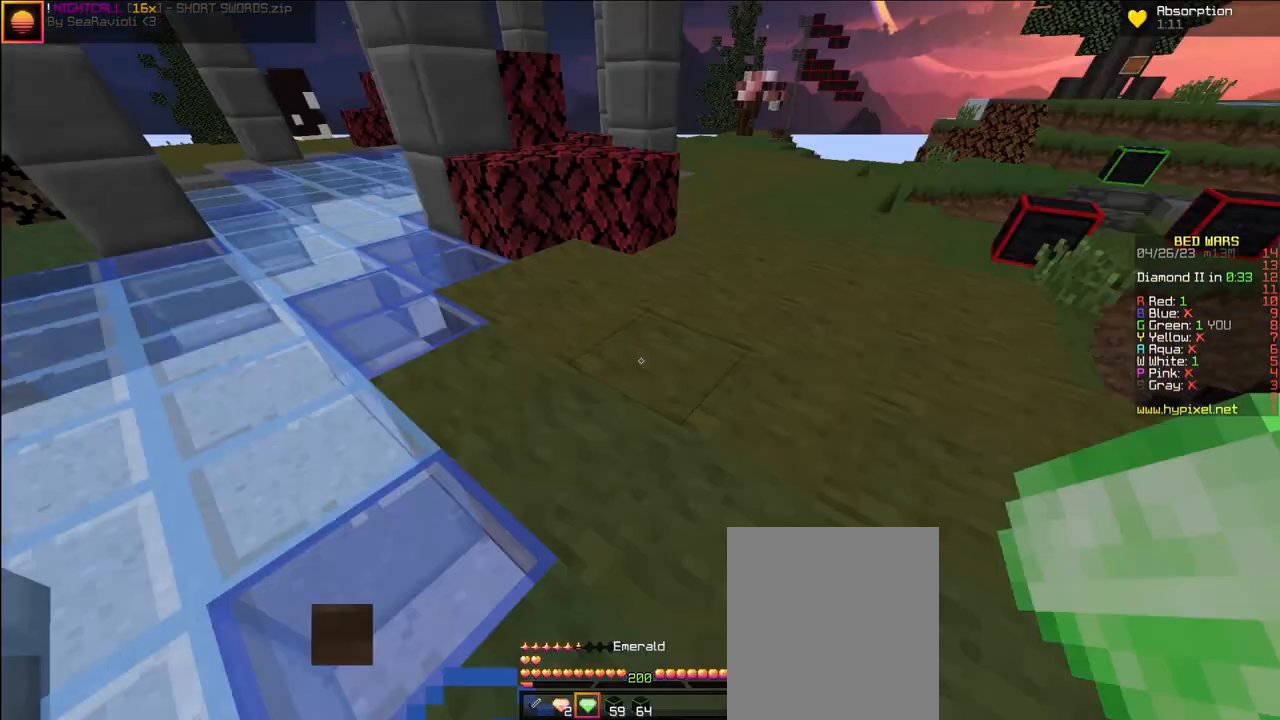
{"keys": [], "mouse": [], "events": [[33, "s", "down"], [133, "s", "up"], [500, "d", "up"]]}
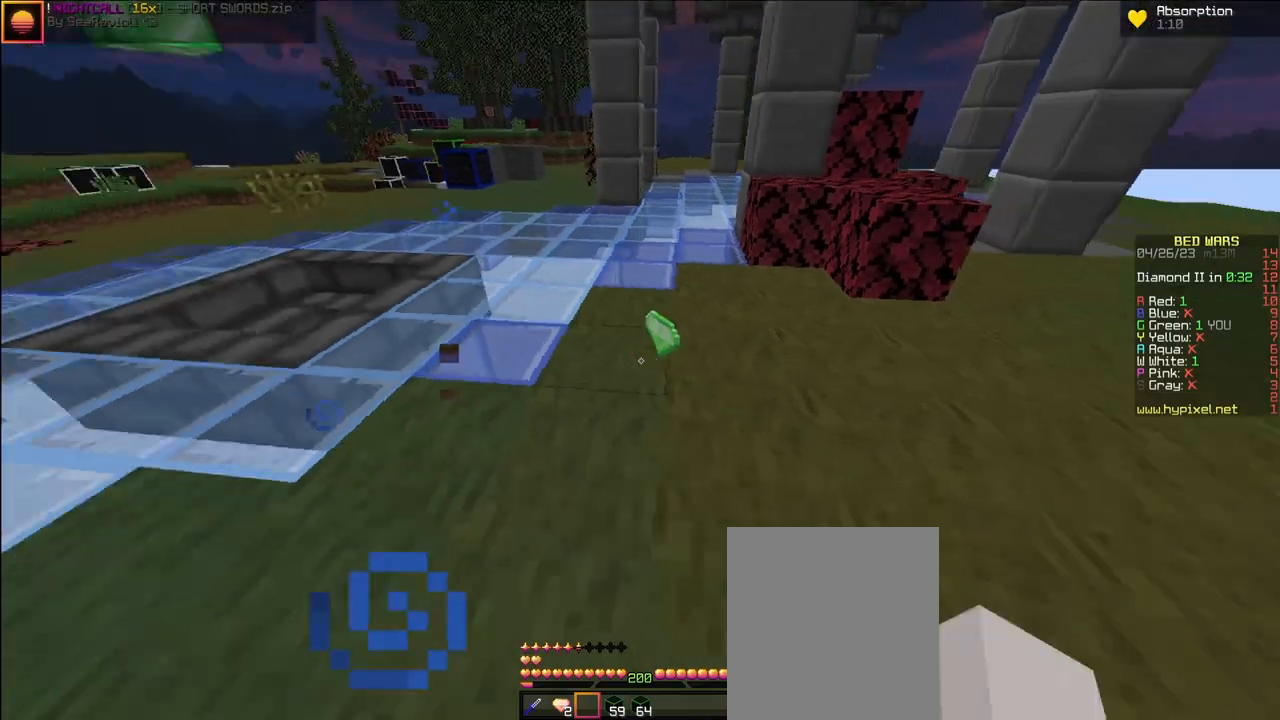
{"keys": [], "mouse": [], "events": []}
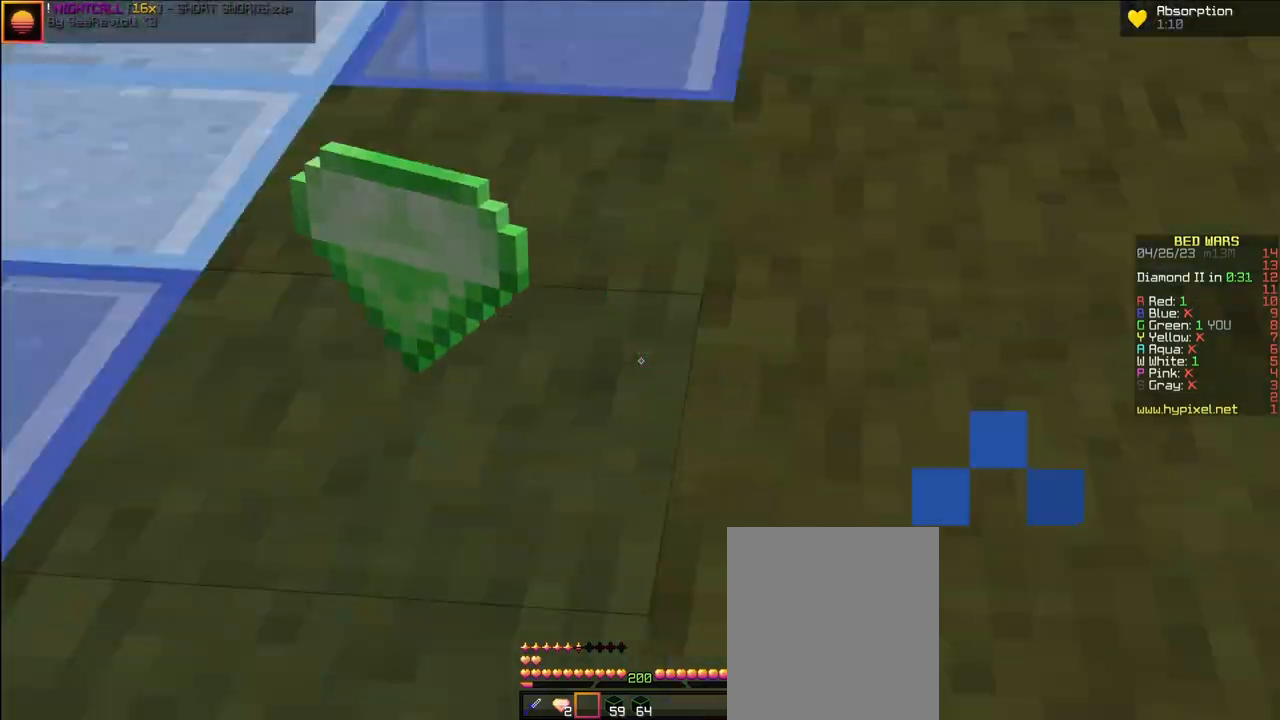
{"keys": [], "mouse": [], "events": []}
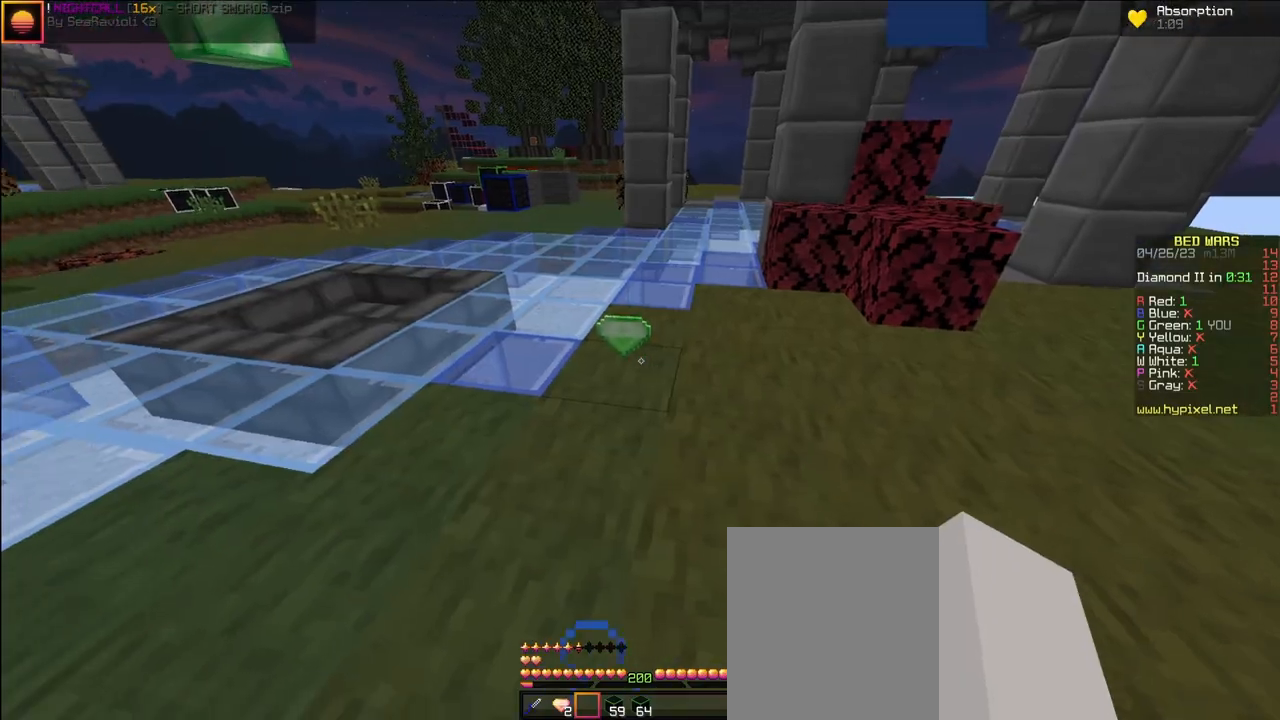
{"keys": ["a"], "mouse": [], "events": [[433, "a", "down"]]}
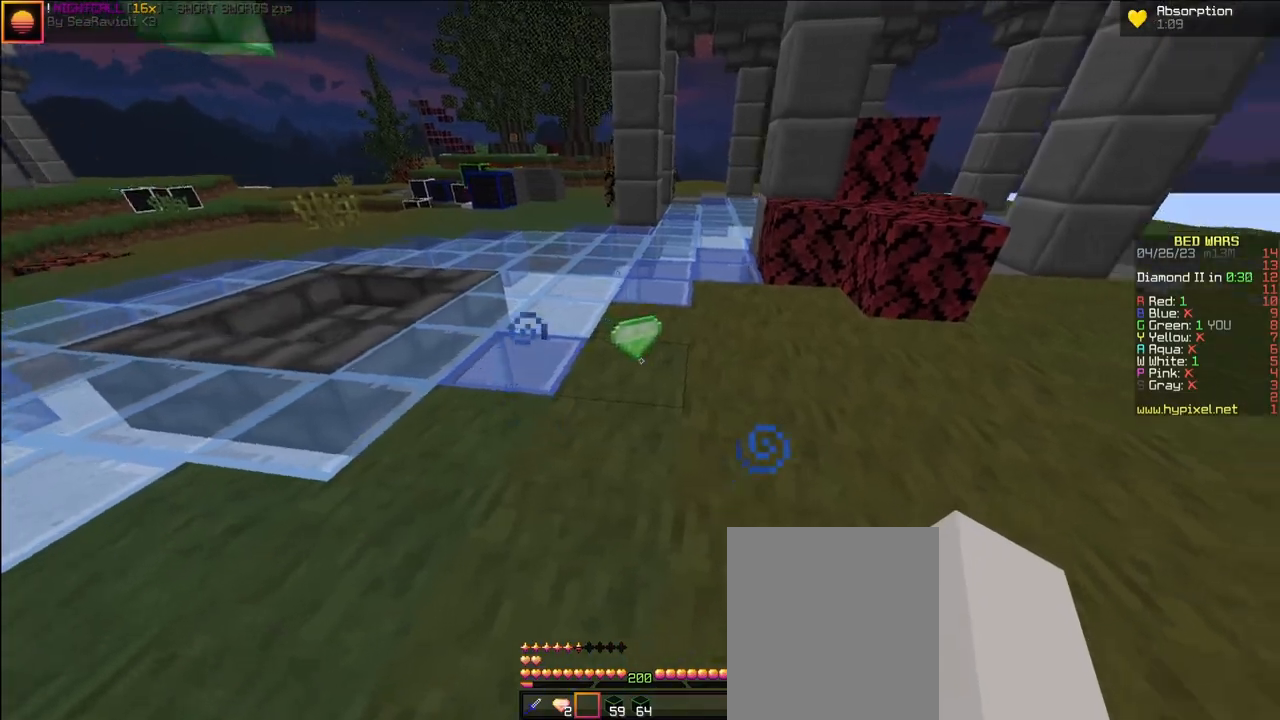
{"keys": ["s"], "mouse": [], "events": [[33, "w", "down"], [167, "a", "up"], [167, "w", "up"], [467, "s", "down"]]}
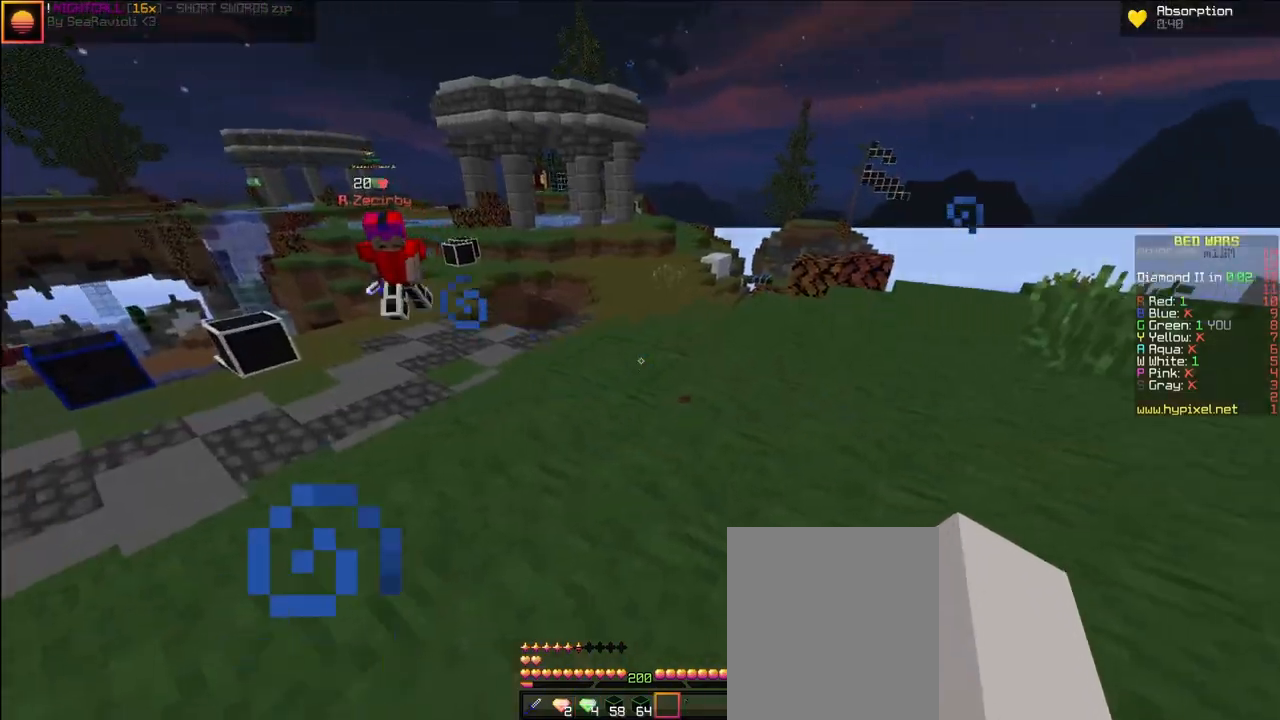
{"keys": ["d", "s"], "mouse": [], "events": [[433, "d", "down"]]}
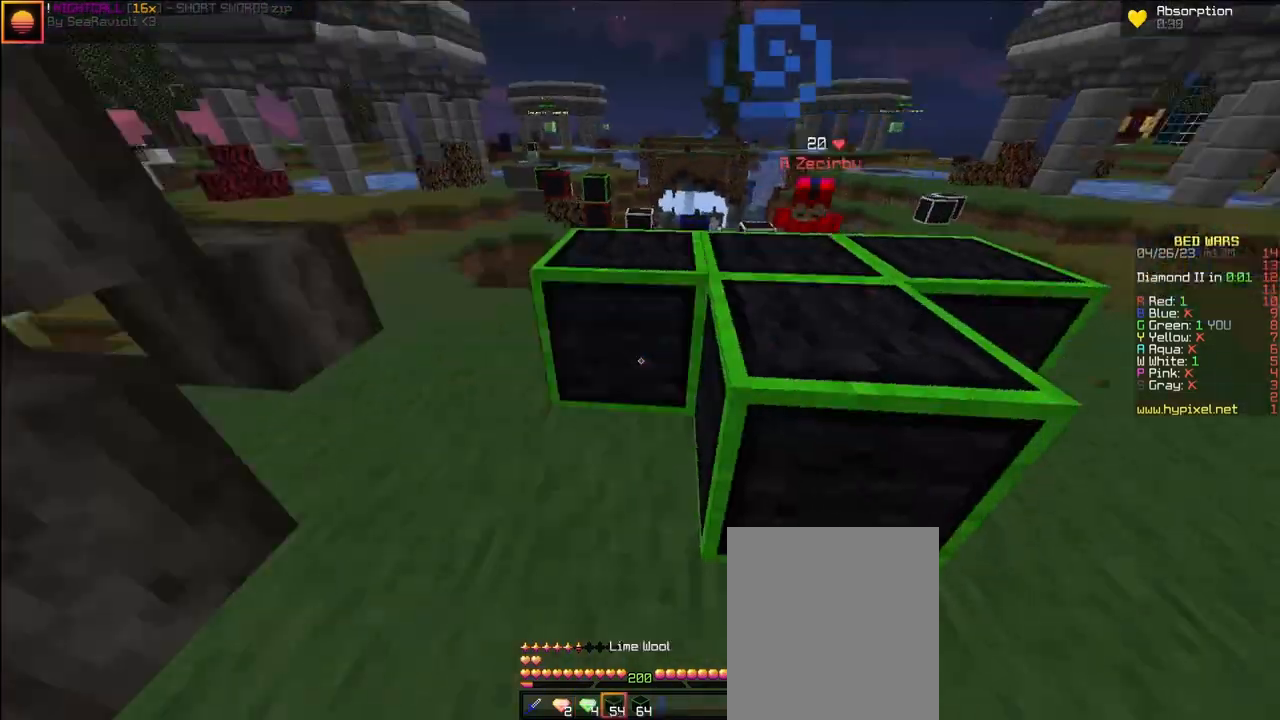
{"keys": ["d", "w"], "mouse": [], "events": [[33, "s", "up"], [67, "mouse_right", "down"], [100, "mouse_right", "up"], [333, "w", "down"]]}
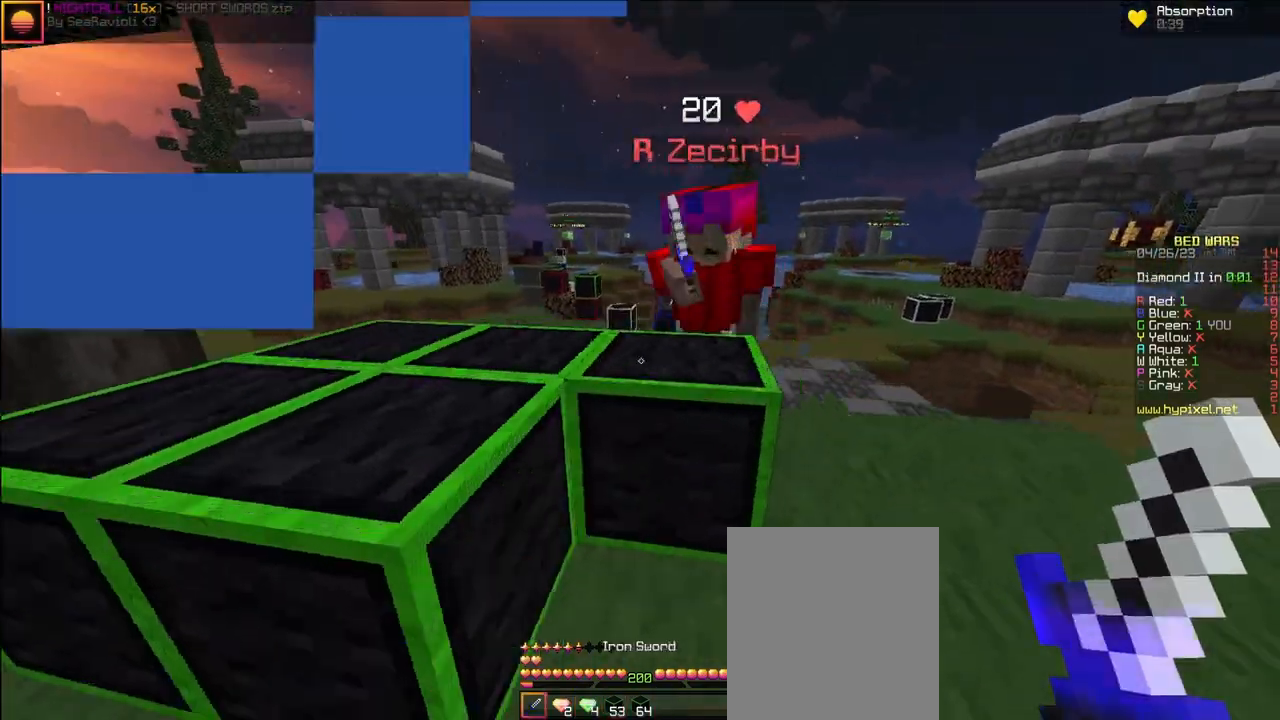
{"keys": ["a", "w"], "mouse": [], "events": [[33, "space", "down"], [233, "mouse_left", "down"], [233, "space", "up"], [267, "a", "down"], [267, "d", "up"], [267, "mouse_left", "up"], [400, "mouse_left", "down"], [400, "w", "up"], [433, "mouse_left", "up"], [467, "w", "down"]]}
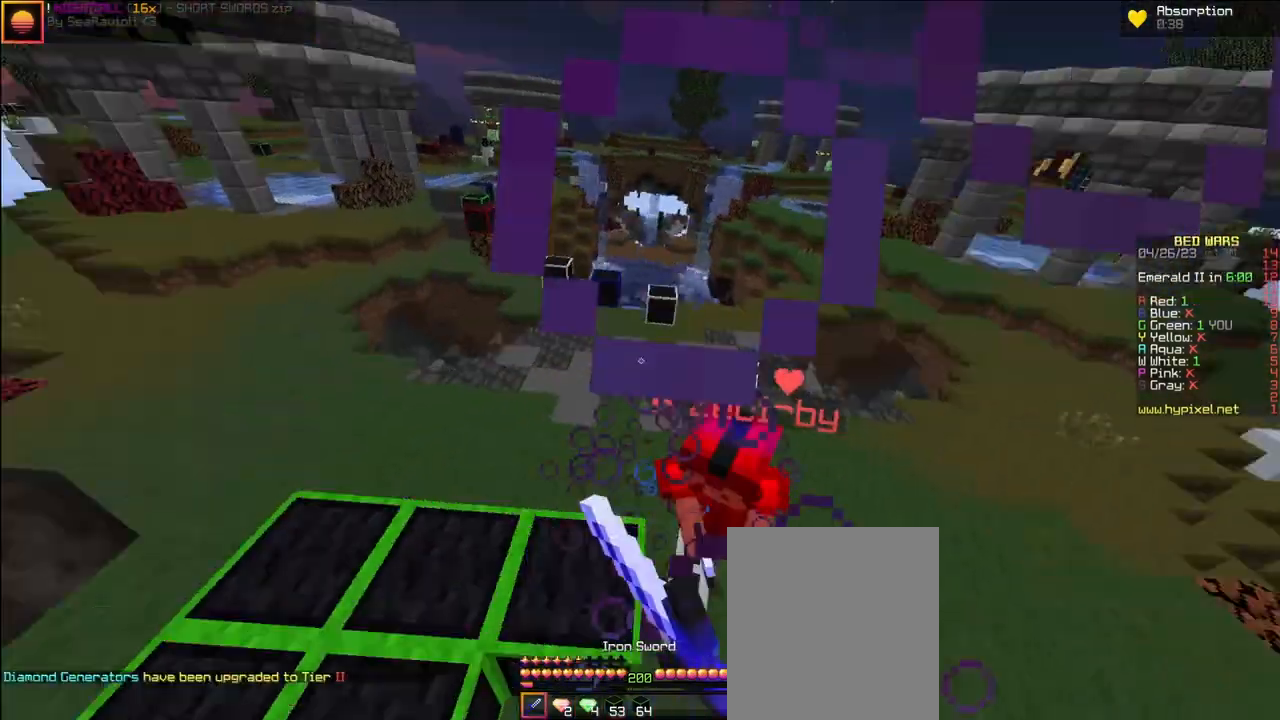
{"keys": ["d", "w"], "mouse": [], "events": [[33, "a", "up"], [67, "mouse_left", "down"], [100, "mouse_left", "up"], [167, "mouse_left", "down"], [233, "mouse_left", "up"], [267, "d", "down"]]}
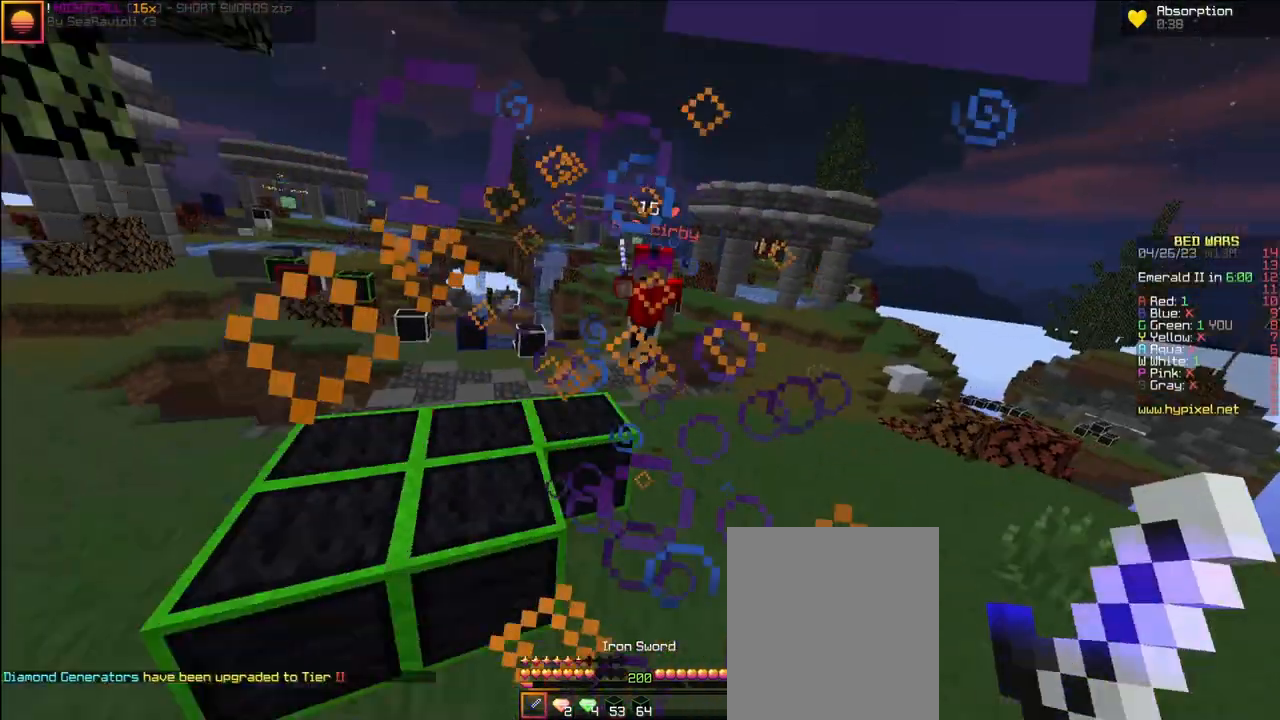
{"keys": ["w"], "mouse": [], "events": [[167, "d", "up"]]}
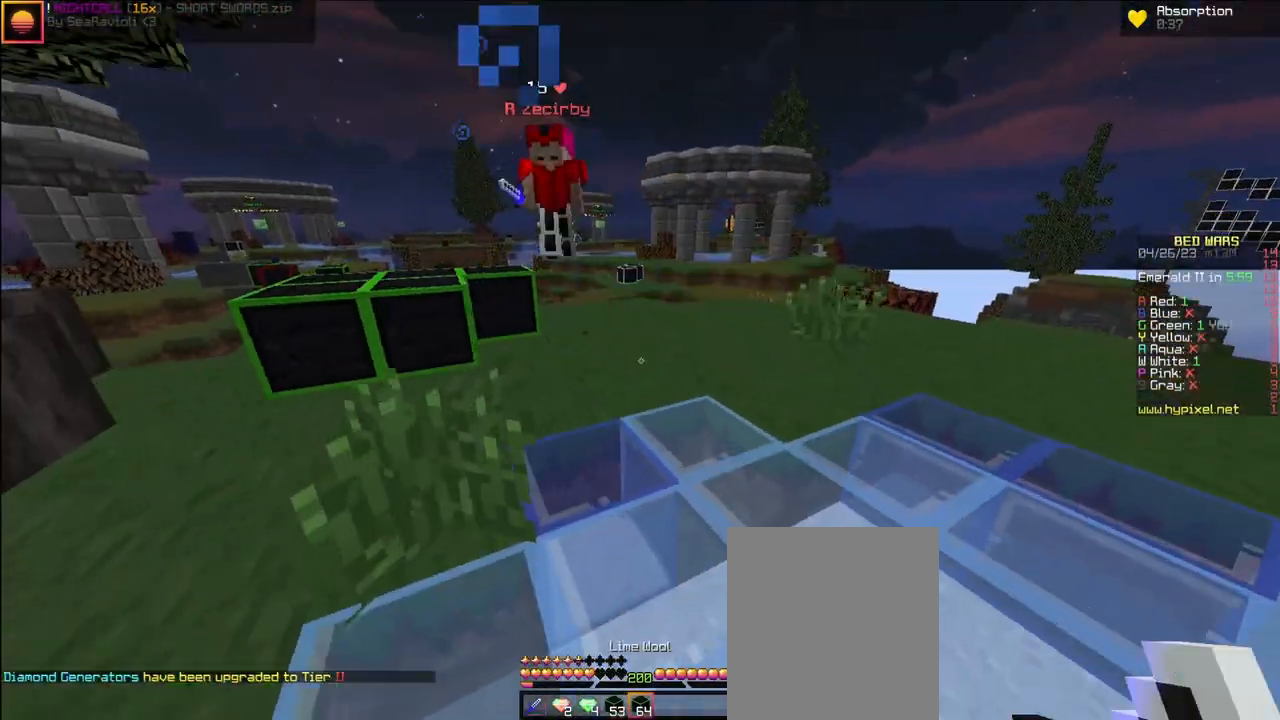
{"keys": ["d", "w"], "mouse": [], "events": [[100, "d", "down"], [167, "mouse_right", "down"], [233, "mouse_right", "up"], [300, "mouse_left", "down"], [333, "mouse_left", "up"], [367, "mouse_left", "down"], [433, "mouse_left", "up"]]}
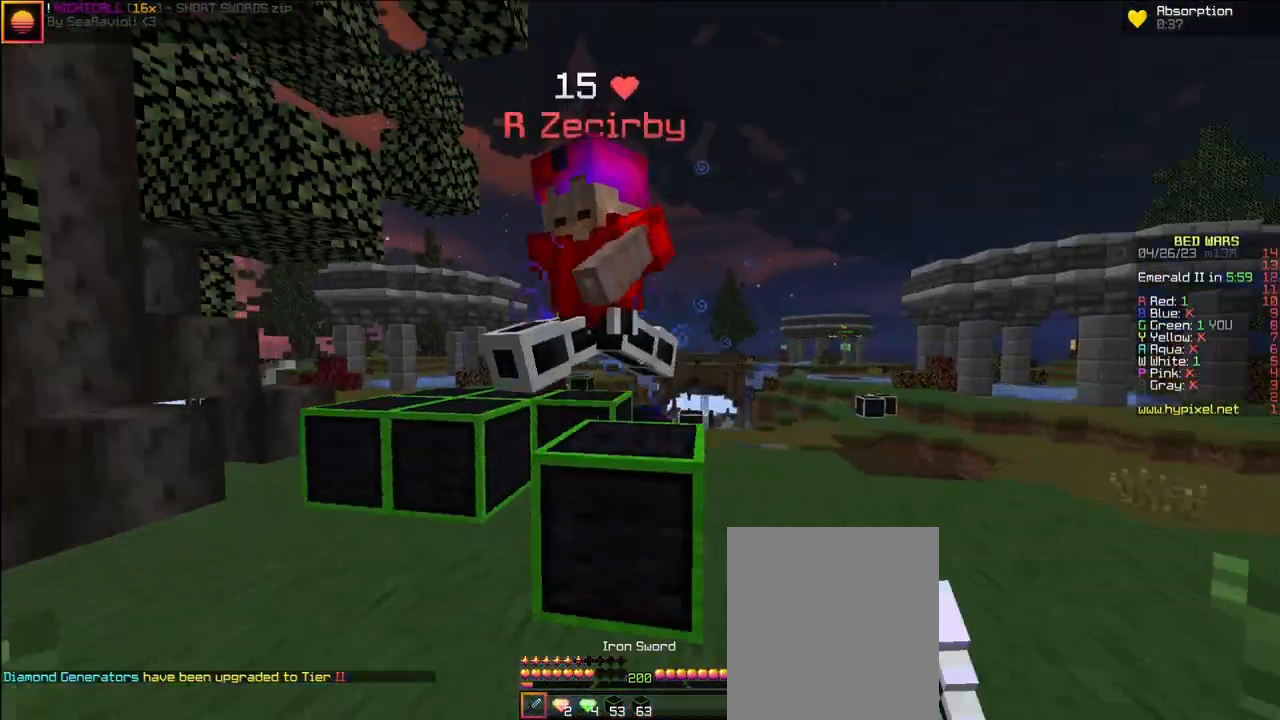
{"keys": ["a", "w"], "mouse": [], "events": [[33, "a", "down"], [33, "d", "up"], [33, "mouse_left", "down"], [133, "mouse_left", "up"], [167, "mouse_left", "down"], [167, "w", "up"], [200, "mouse_left", "up"], [233, "mouse_left", "down"], [267, "mouse_left", "up"], [267, "w", "down"], [333, "mouse_left", "down"], [367, "mouse_left", "up"], [400, "mouse_left", "down"], [467, "mouse_left", "up"]]}
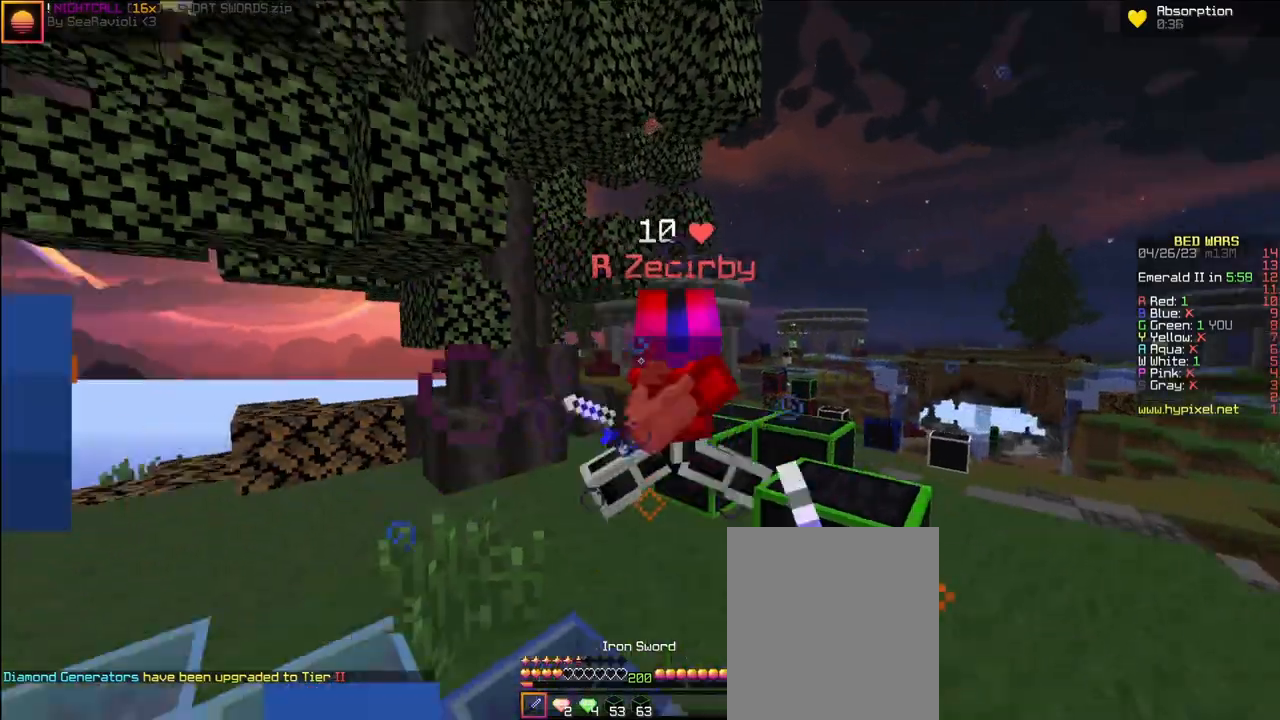
{"keys": ["a", "w"], "mouse": [], "events": [[33, "mouse_left", "down"], [67, "mouse_left", "up"], [100, "mouse_left", "down"], [133, "mouse_left", "up"], [167, "mouse_left", "down"], [300, "mouse_left", "up"]]}
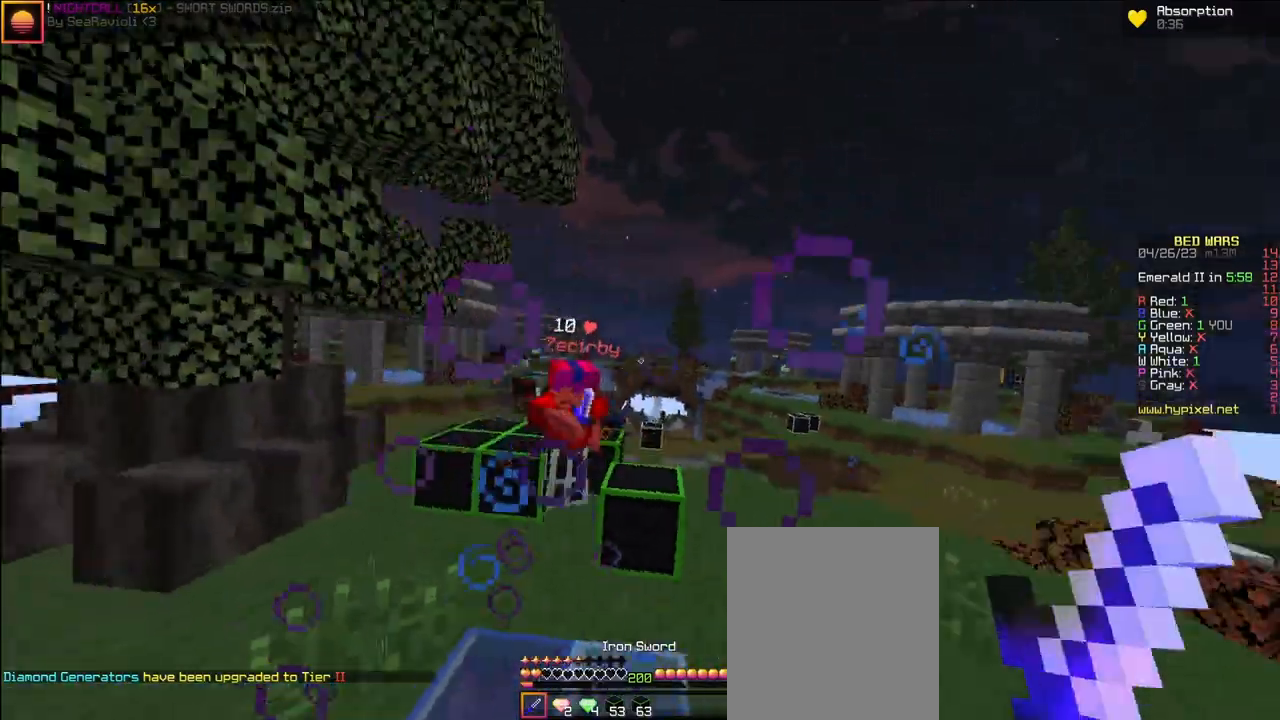
{"keys": ["space", "w"], "mouse": [], "events": [[367, "a", "up"], [467, "space", "down"]]}
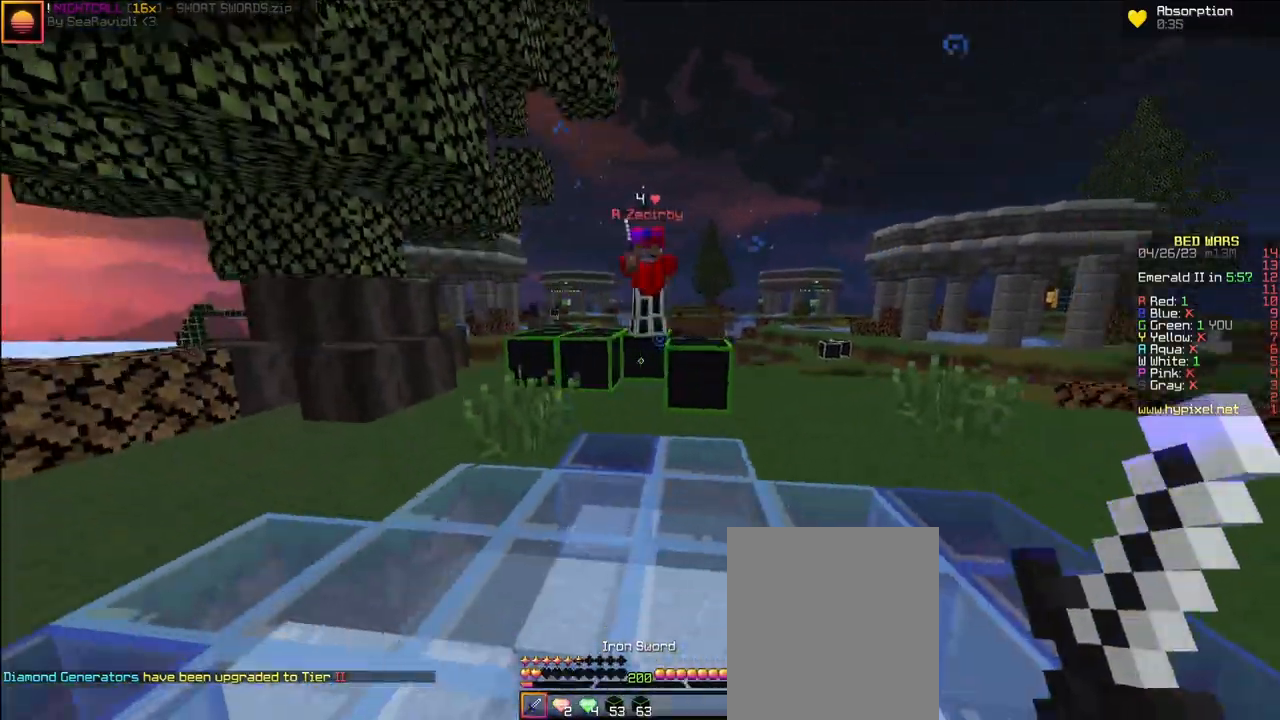
{"keys": ["a", "w"], "mouse": [], "events": [[233, "space", "up"], [433, "a", "down"]]}
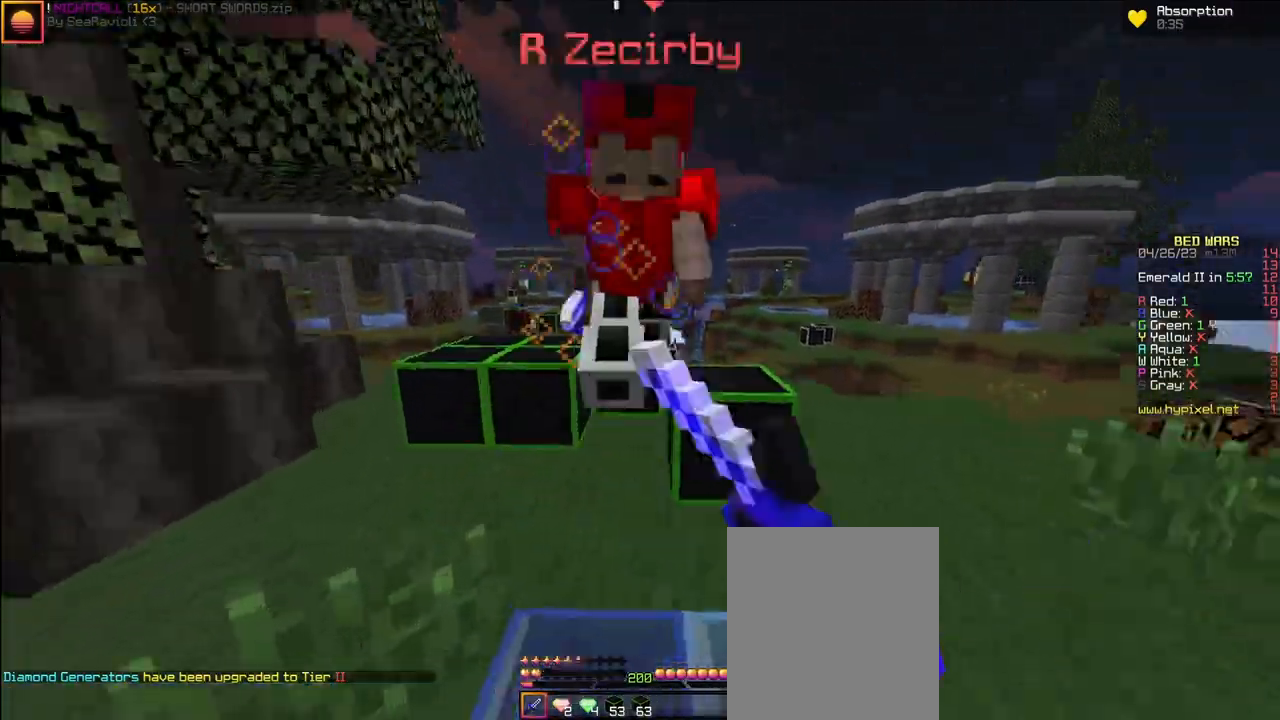
{"keys": ["a", "w"], "mouse": [], "events": [[33, "mouse_left", "down"], [67, "mouse_left", "up"], [133, "mouse_left", "down"], [133, "w", "up"], [233, "mouse_left", "up"], [267, "mouse_left", "down"], [367, "mouse_left", "up"], [433, "w", "down"]]}
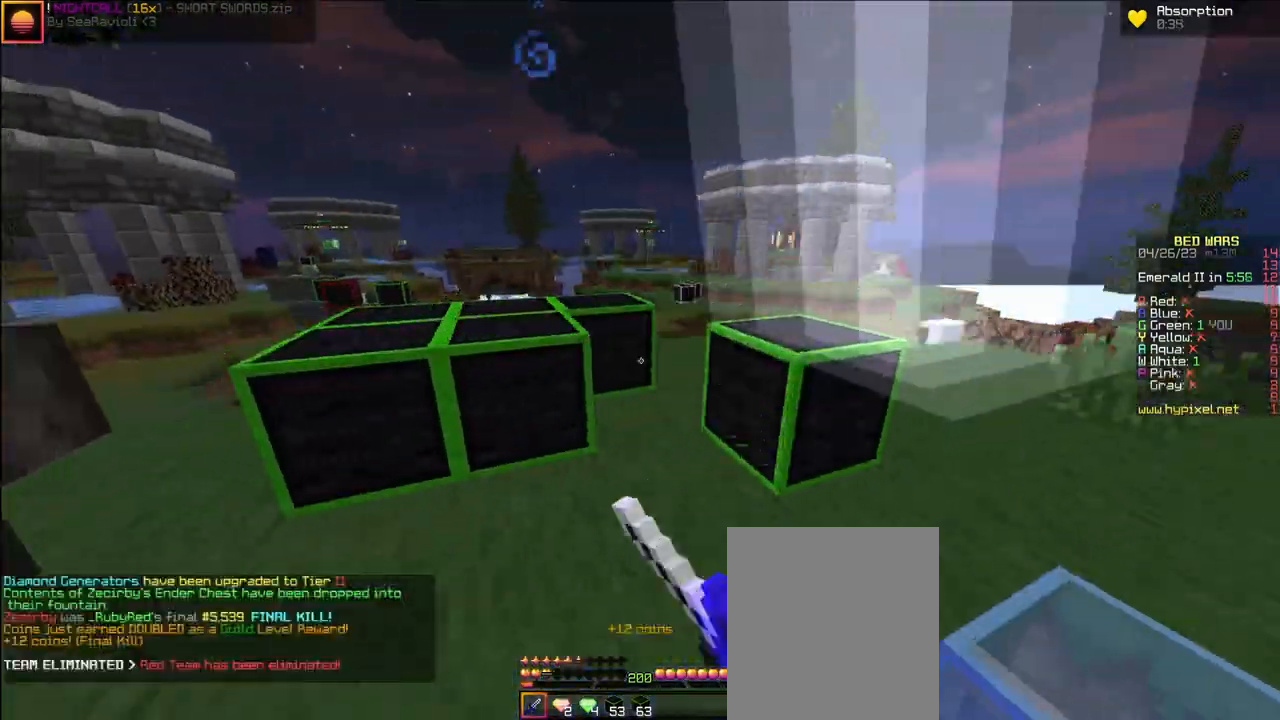
{"keys": ["a", "w"], "mouse": ["left"], "events": [[300, "mouse_left", "down"], [333, "mouse_left", "up"], [467, "mouse_left", "down"]]}
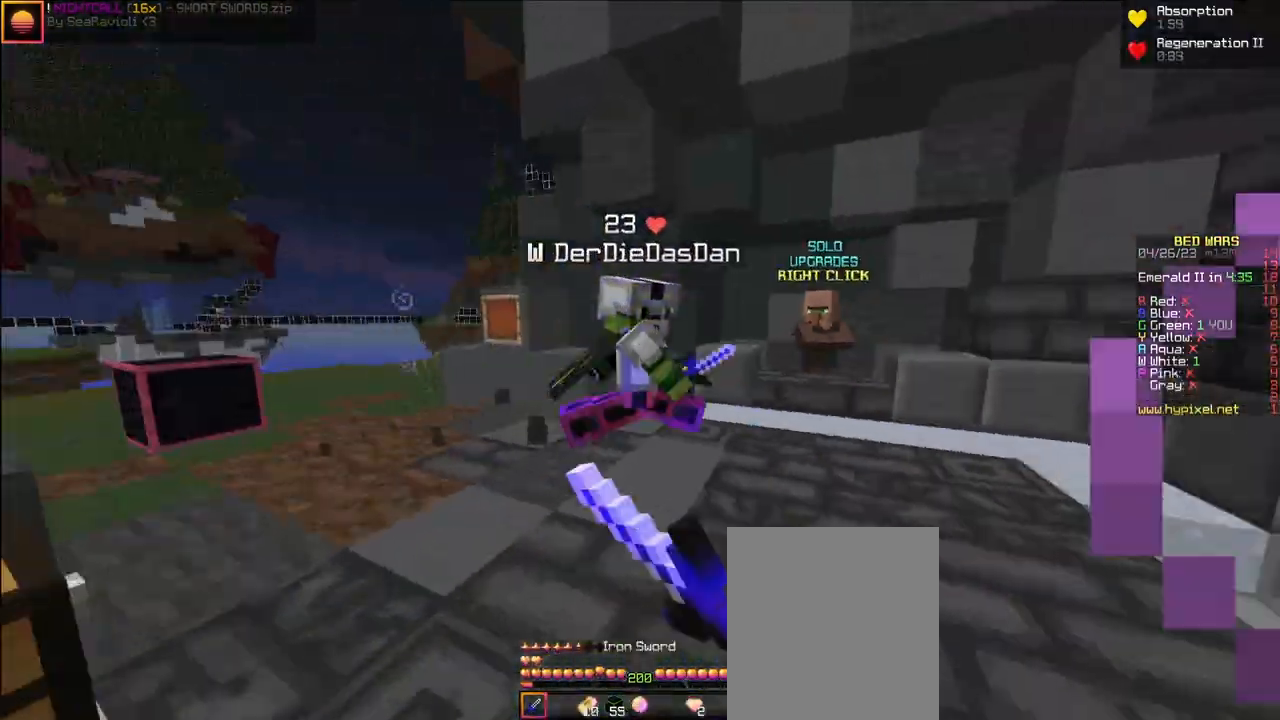
{"keys": ["d", "w"], "mouse": [], "events": [[33, "mouse_left", "up"], [100, "a", "up"], [100, "d", "down"], [167, "mouse_left", "down"], [233, "mouse_left", "up"], [300, "mouse_left", "down"], [400, "mouse_left", "up"], [433, "mouse_left", "down"], [500, "mouse_left", "up"]]}
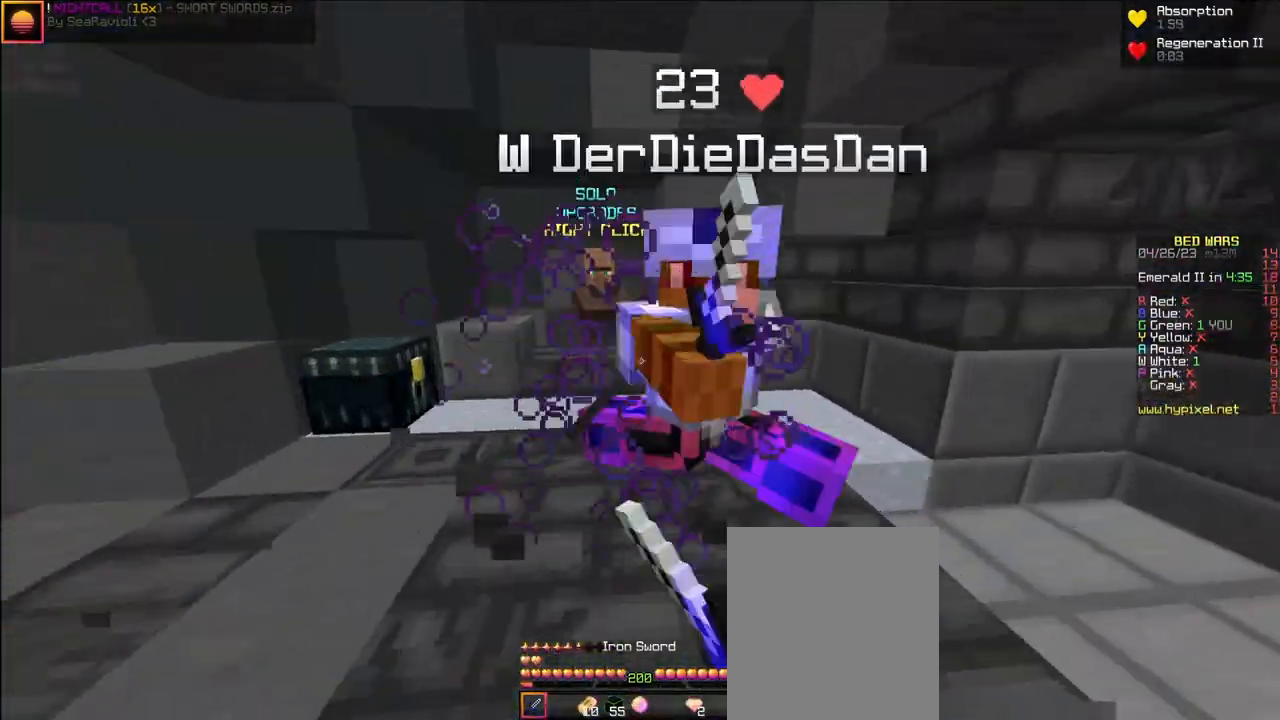
{"keys": ["d", "w"], "mouse": ["left"], "events": [[33, "mouse_left", "down"], [67, "mouse_left", "up"], [100, "mouse_left", "down"], [100, "w", "up"], [200, "mouse_left", "up"], [200, "w", "down"], [300, "mouse_left", "down"], [333, "mouse_left", "up"], [400, "mouse_left", "down"], [433, "mouse_left", "up"], [467, "mouse_left", "down"]]}
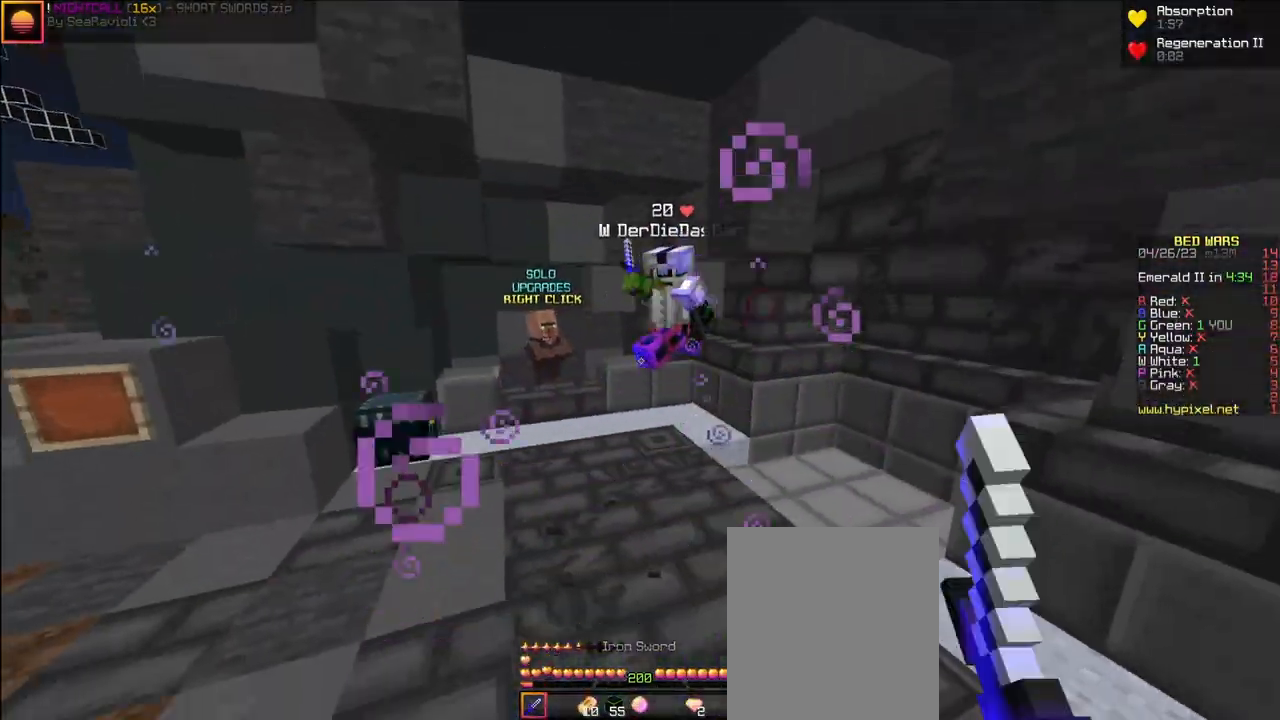
{"keys": ["d", "w"], "mouse": [], "events": [[33, "mouse_left", "up"]]}
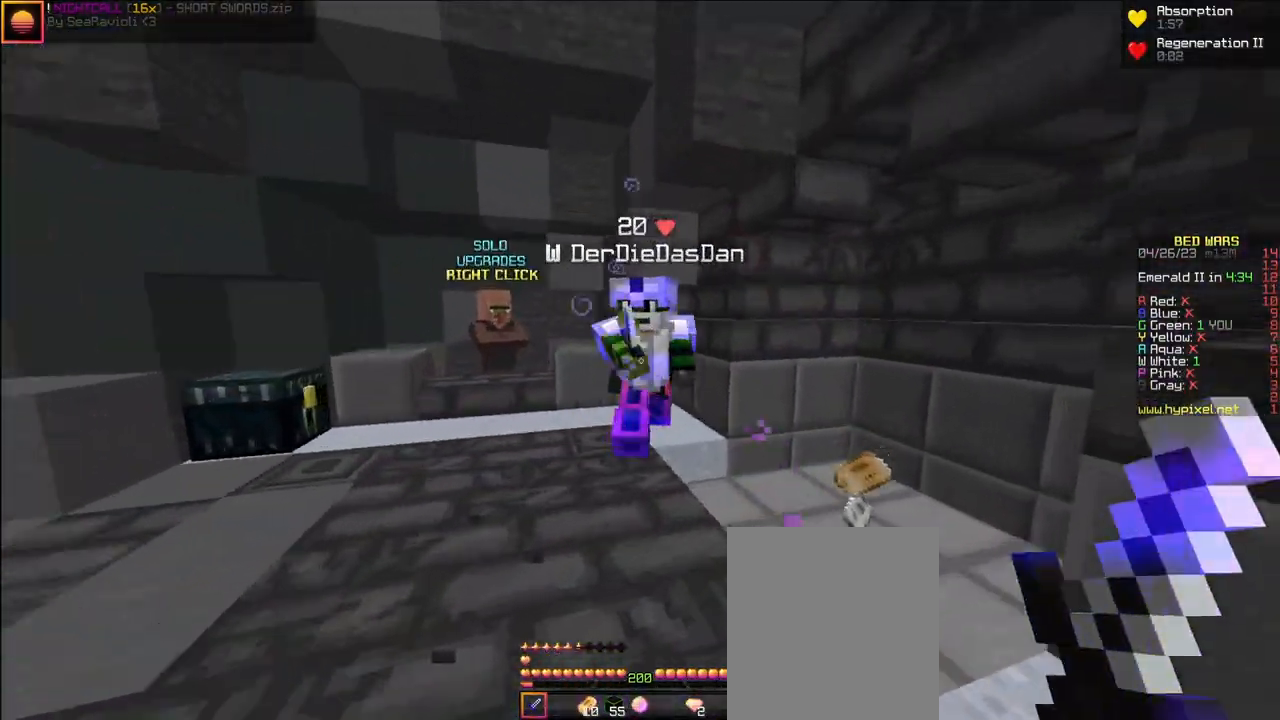
{"keys": ["d", "w"], "mouse": ["right"], "events": [[33, "mouse_left", "down"], [67, "mouse_left", "up"], [200, "mouse_left", "down"], [233, "mouse_left", "up"], [233, "w", "up"], [267, "mouse_left", "down"], [333, "mouse_left", "up"], [433, "mouse_left", "down"], [433, "w", "down"], [500, "mouse_left", "up"], [500, "mouse_right", "down"]]}